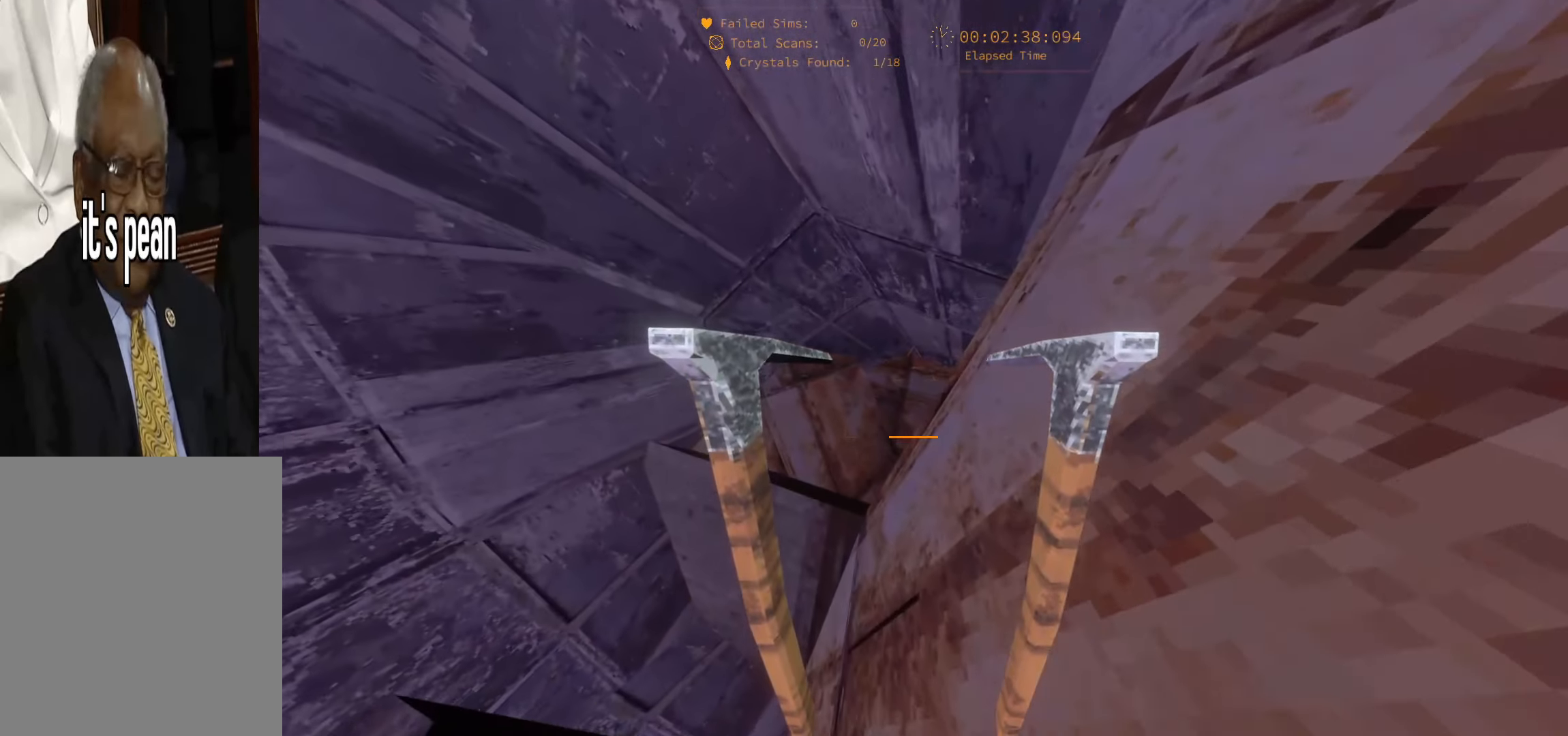
Gameplay with keyboard; each line is a JSON object with the keys held at the frame after it. "events" lists presses ("down") and releases ("up") of "1", "2", "3", "4", "5", "6", "a", "alt", "c", "caps_lock", "ctrl", "d", "e", "escape", "f", "f1", "f2", "f3", "f4", "g", "q", "r", "s", "shift", "space", "super", "t", "tab", "tilde", "v", "w", "x" and "y" between this image and that frame as [ms after this image, input, new state], when the widget could be followed in between. No other keys are recorded. Mouse input is not recorded.
{"keys": ["a", "w"], "events": [[500, "a", "down"]]}
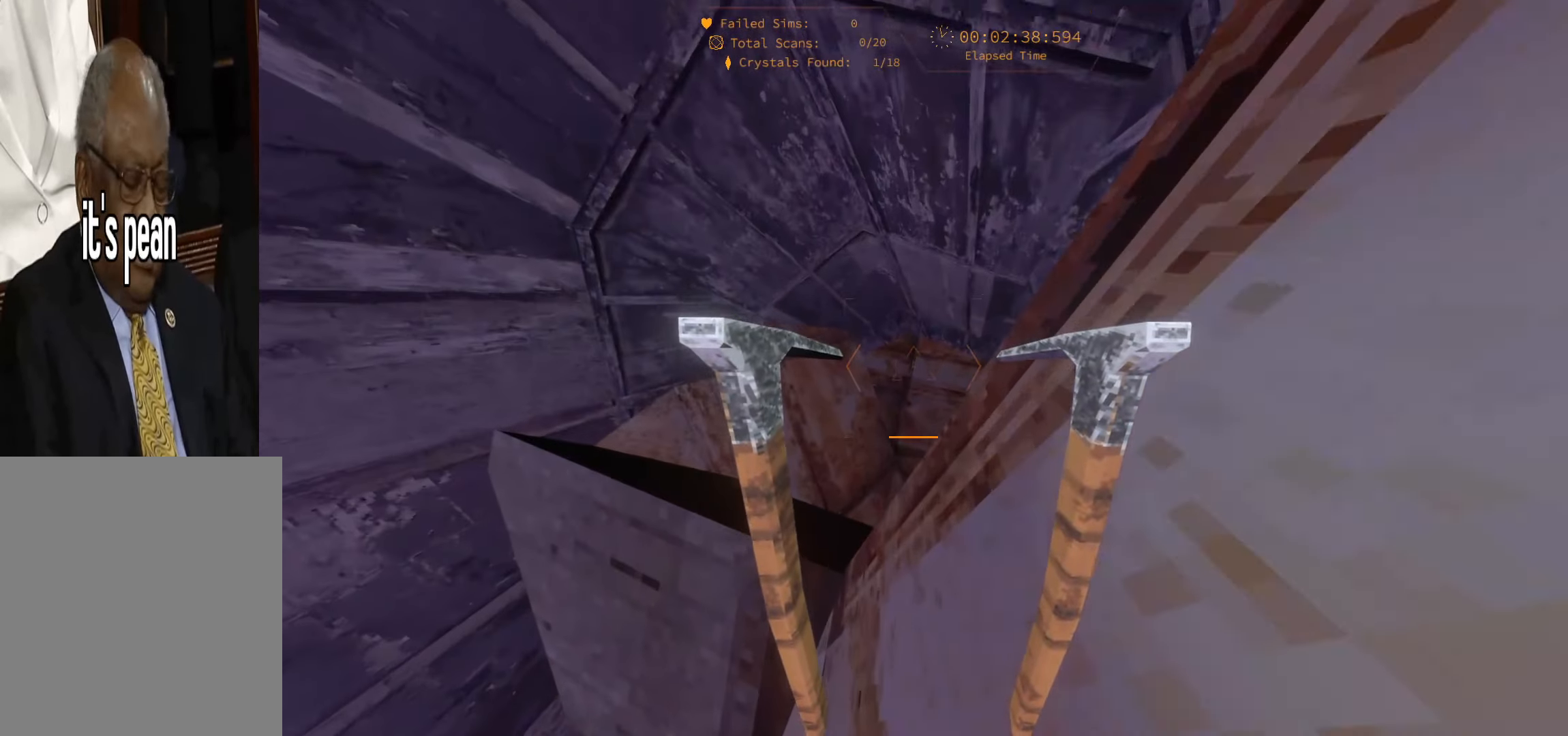
{"keys": ["w"], "events": [[17, "space", "down"], [184, "space", "up"], [467, "a", "up"]]}
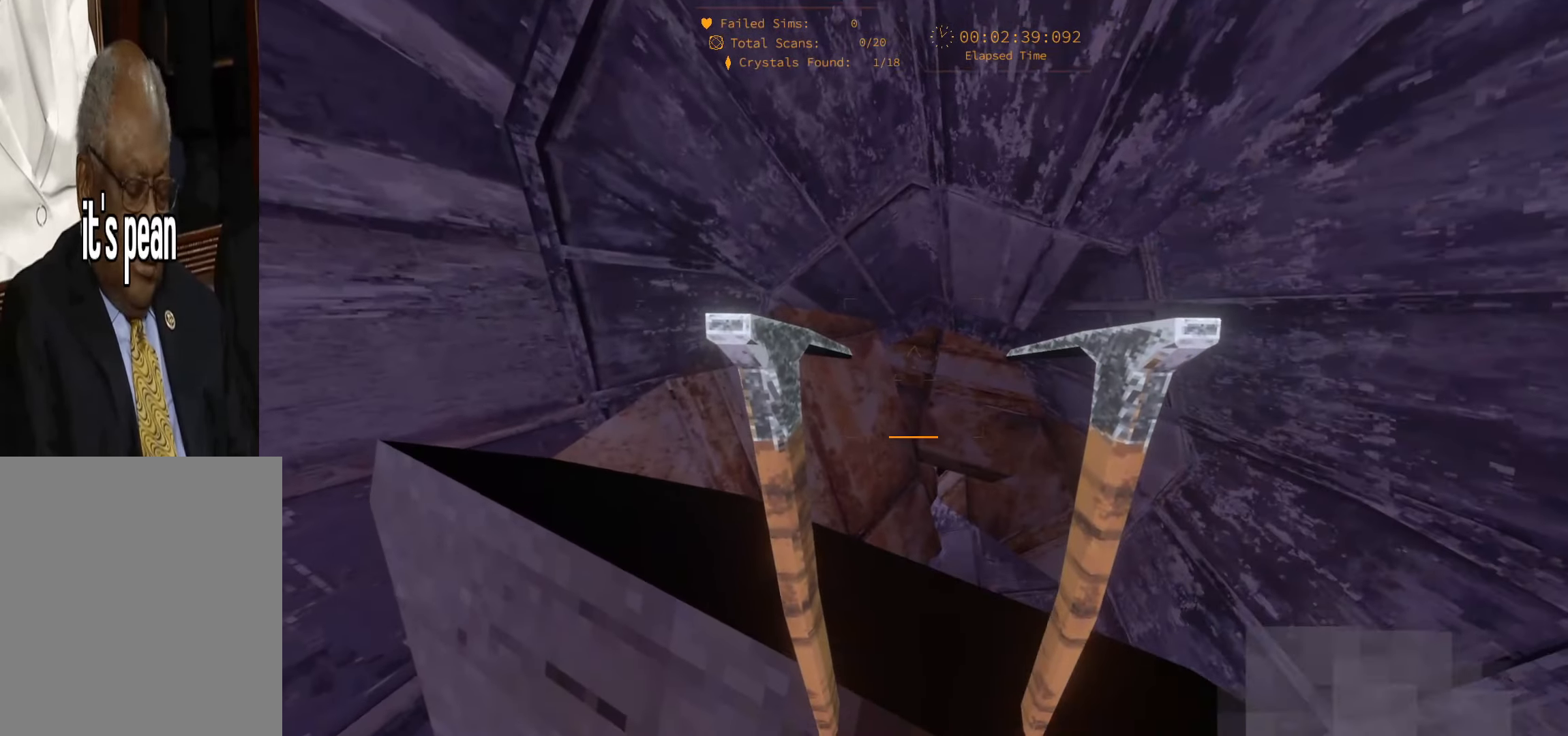
{"keys": ["a", "w"], "events": [[17, "a", "down"]]}
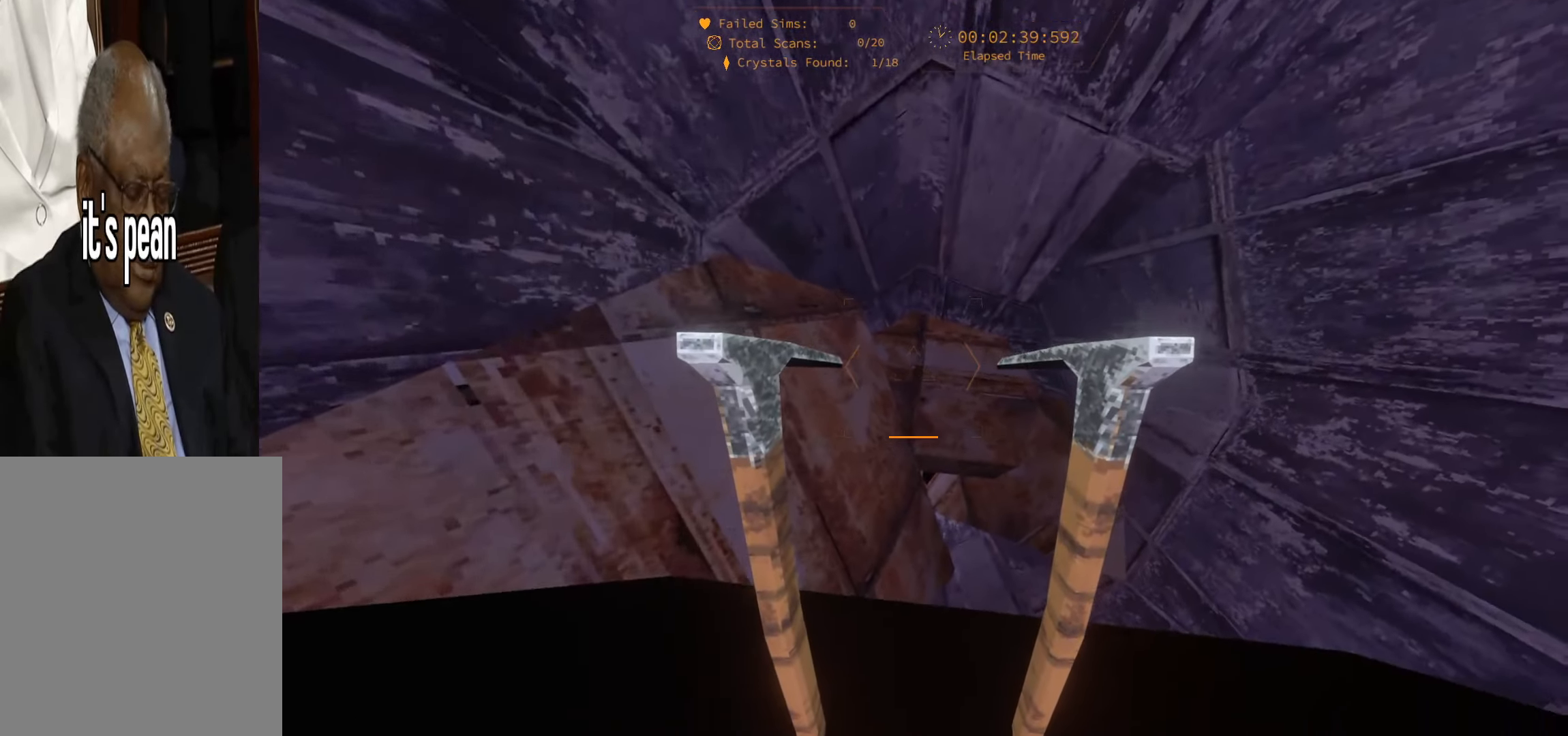
{"keys": ["a", "w"], "events": []}
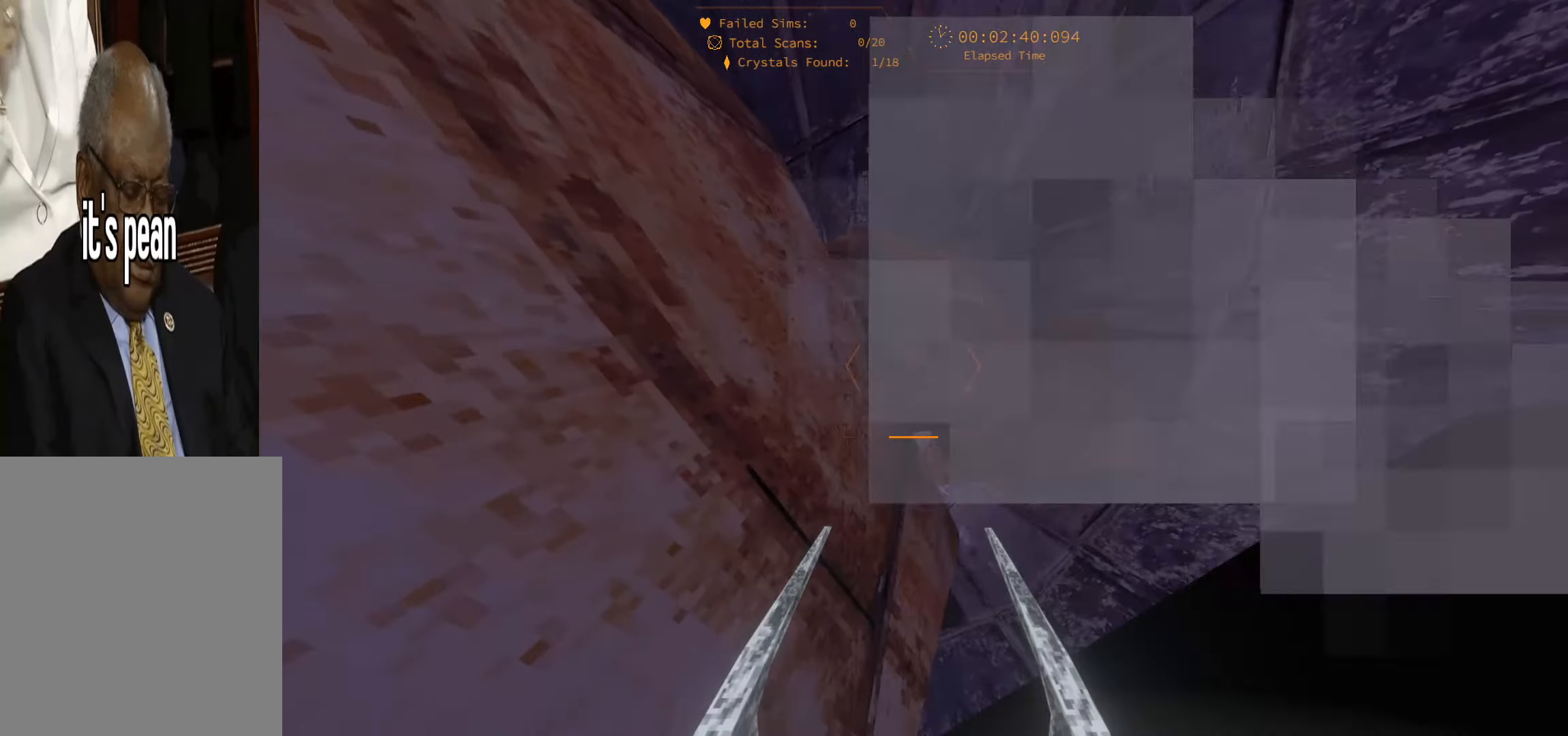
{"keys": ["a", "space", "w"], "events": [[500, "space", "down"]]}
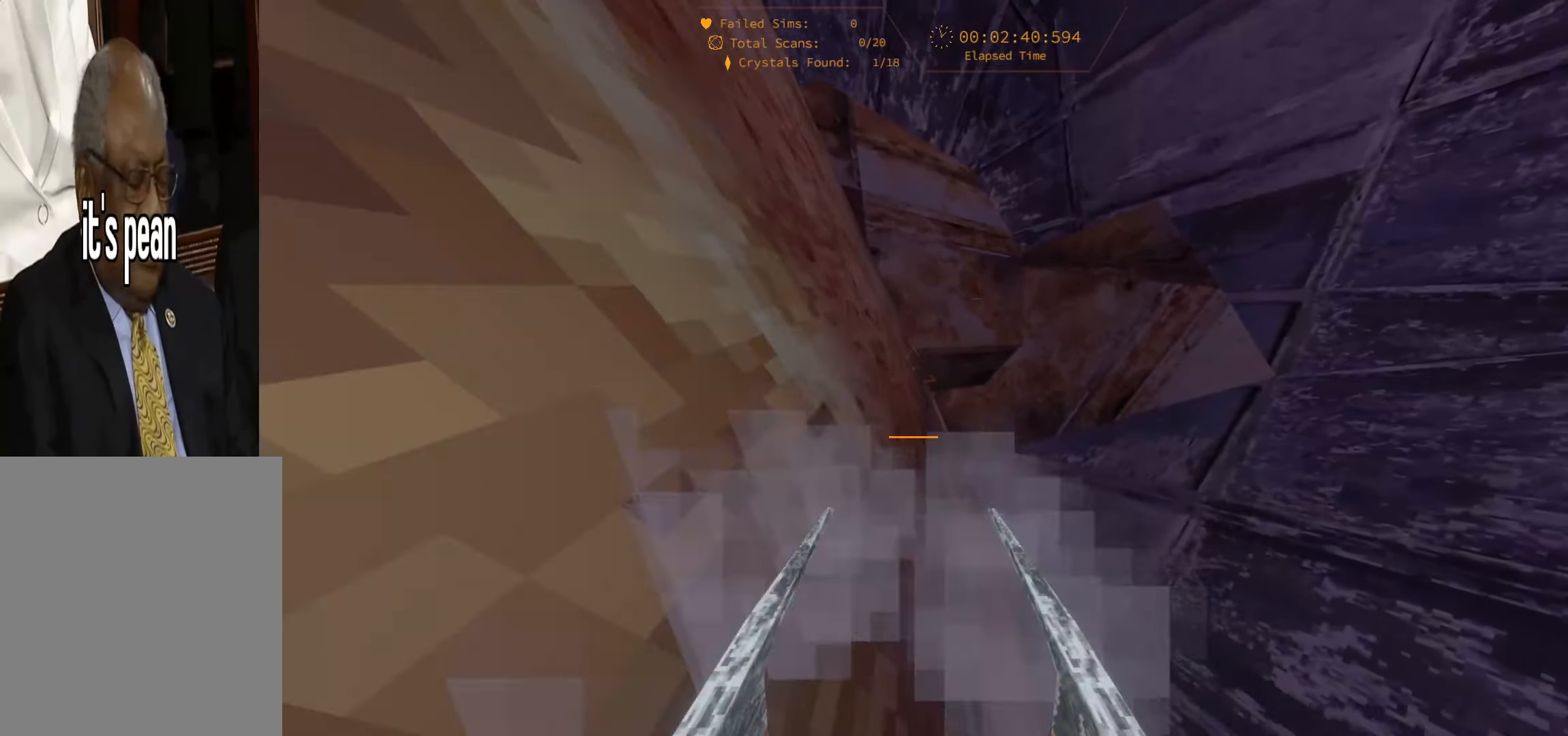
{"keys": ["a", "w"], "events": [[116, "space", "up"]]}
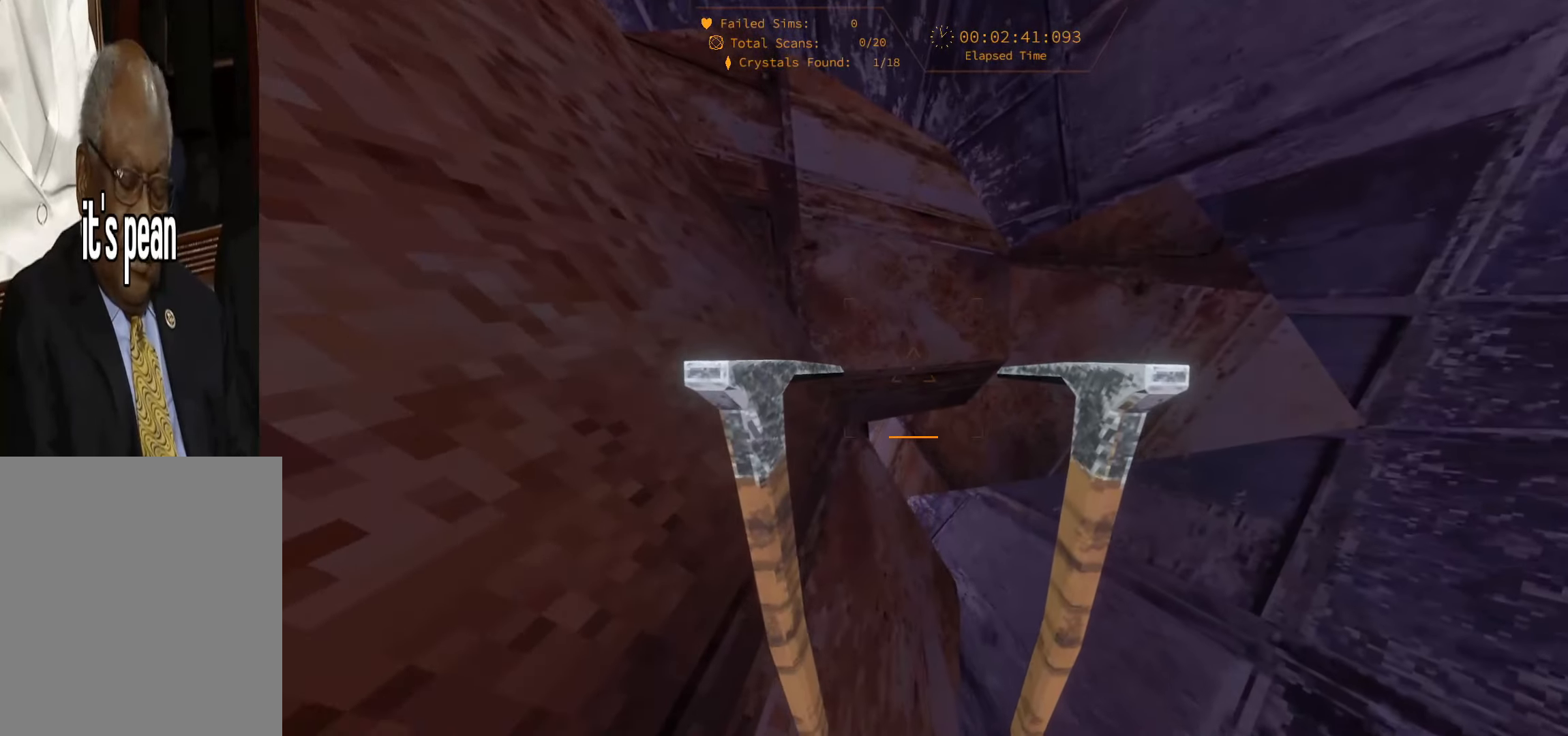
{"keys": ["w"], "events": [[483, "a", "up"]]}
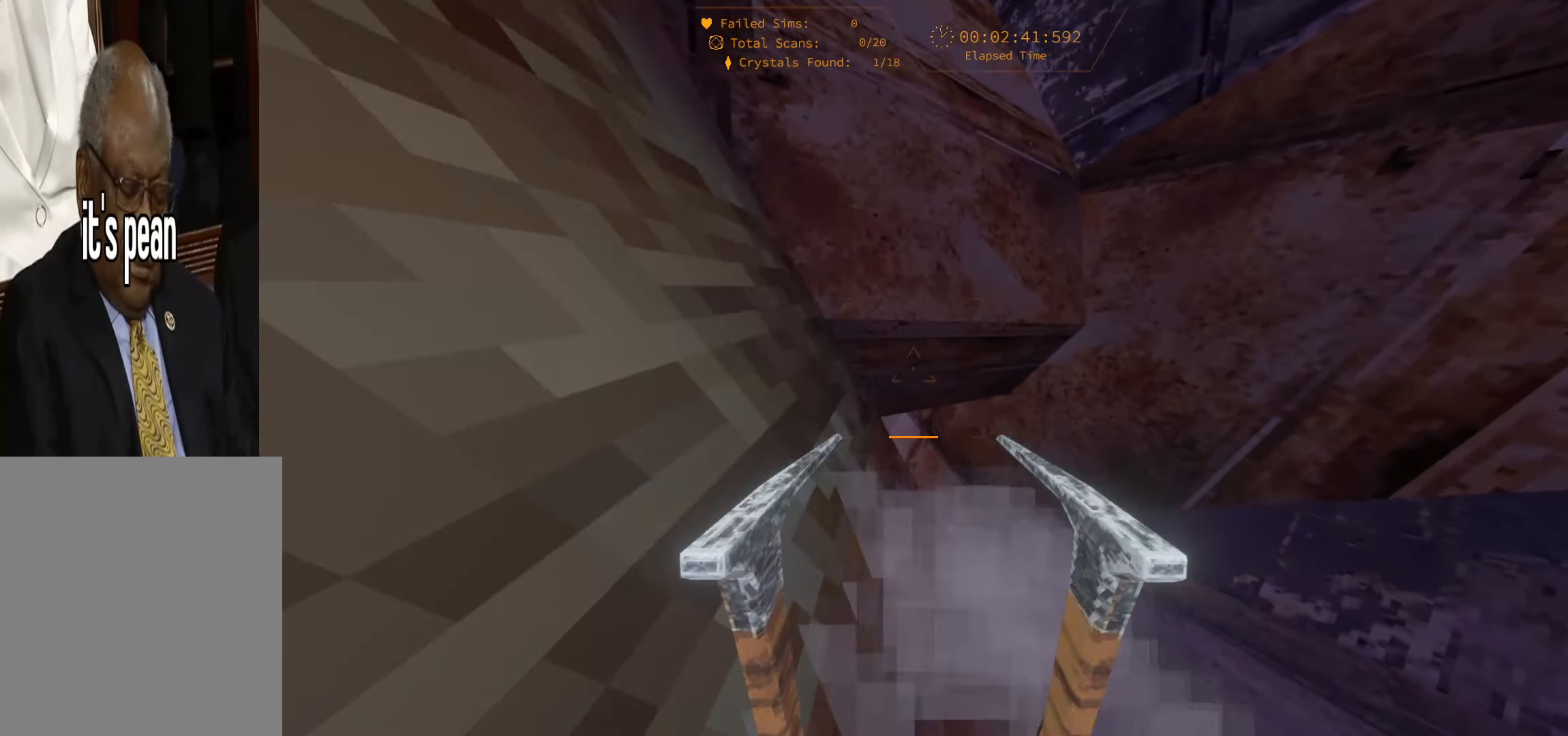
{"keys": ["d", "w"], "events": [[200, "d", "down"]]}
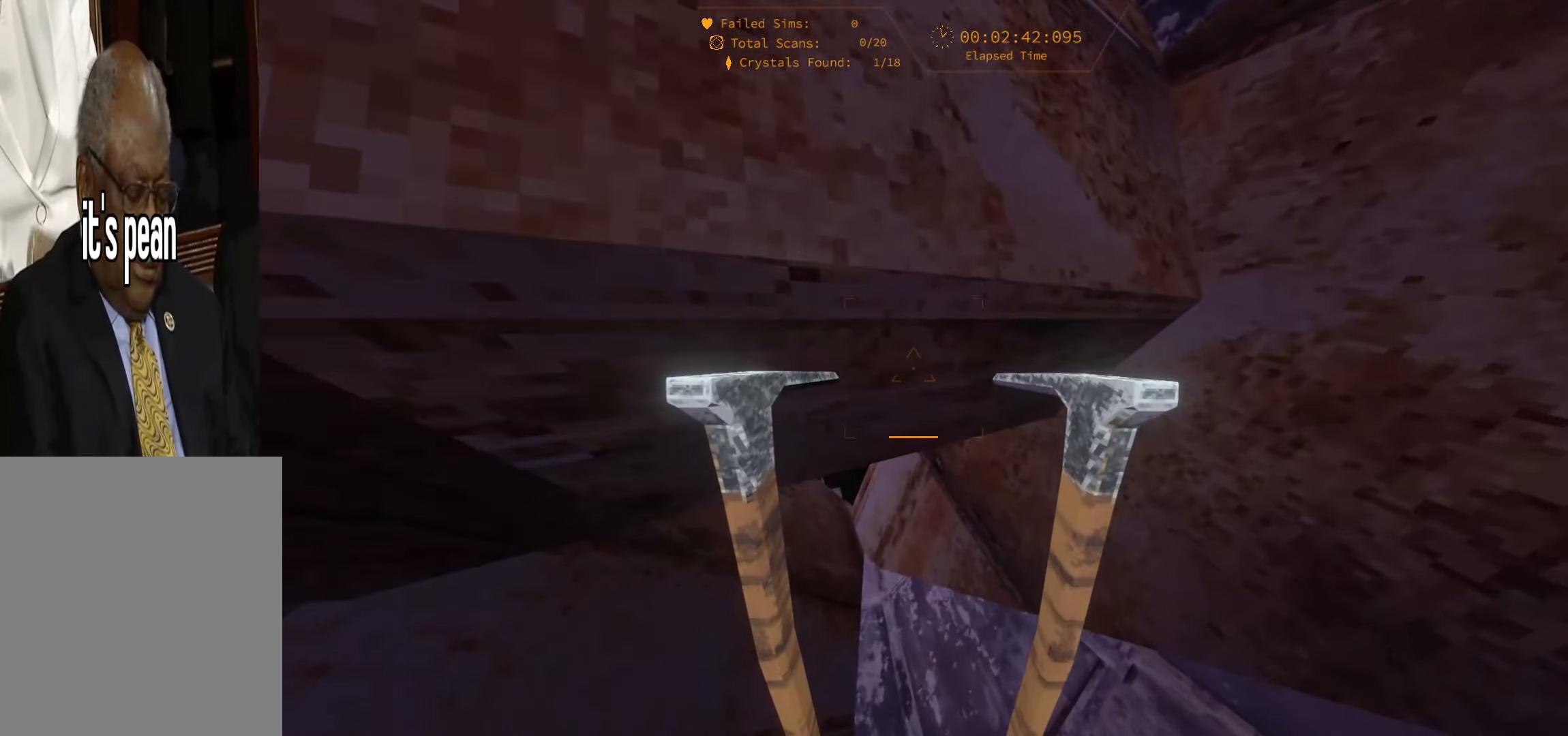
{"keys": ["d", "w"], "events": []}
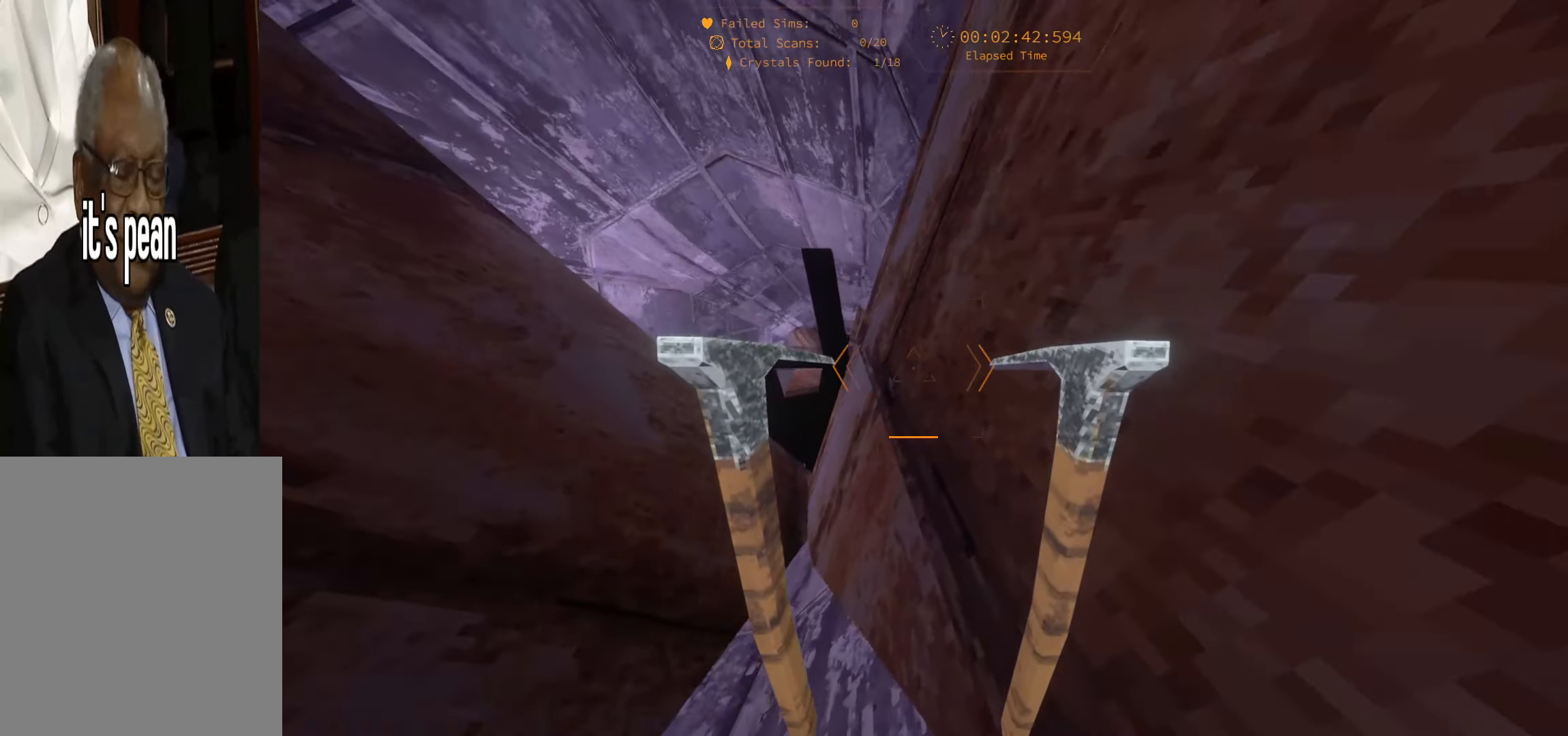
{"keys": ["d", "w"], "events": [[150, "space", "down"], [450, "space", "up"]]}
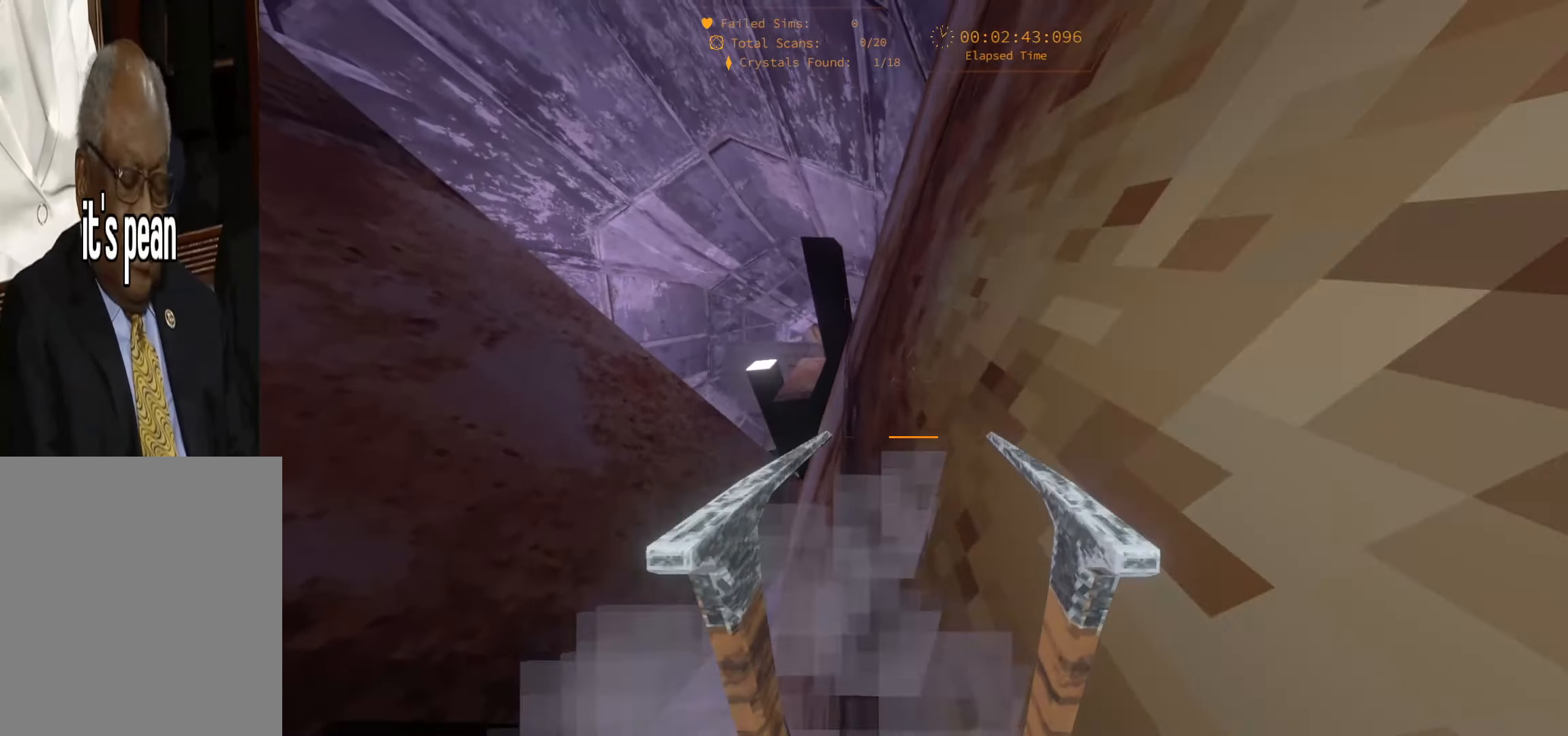
{"keys": ["d", "w"], "events": [[250, "d", "up"], [433, "d", "down"]]}
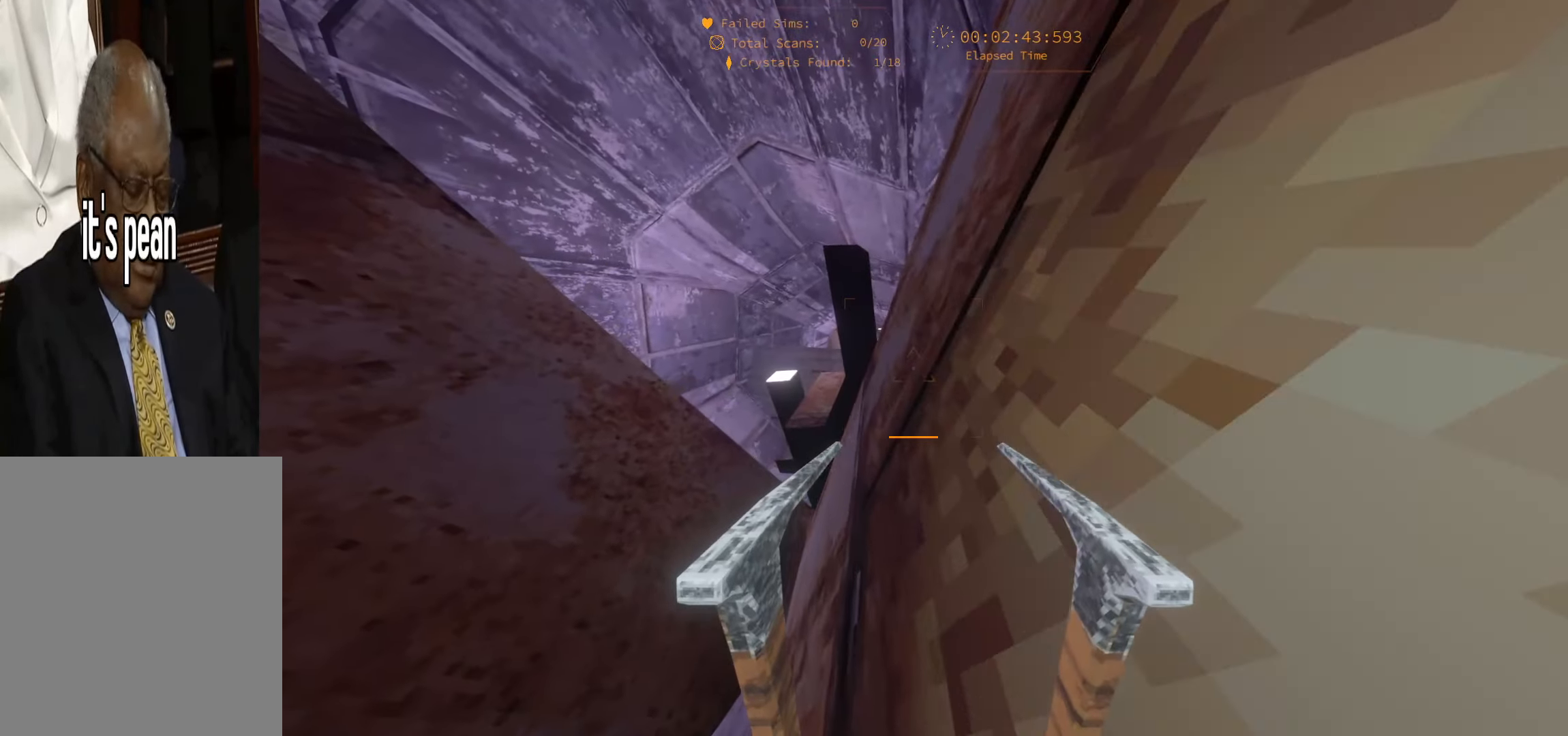
{"keys": ["d", "w"], "events": [[16, "space", "down"], [200, "space", "up"], [300, "w", "up"], [483, "w", "down"]]}
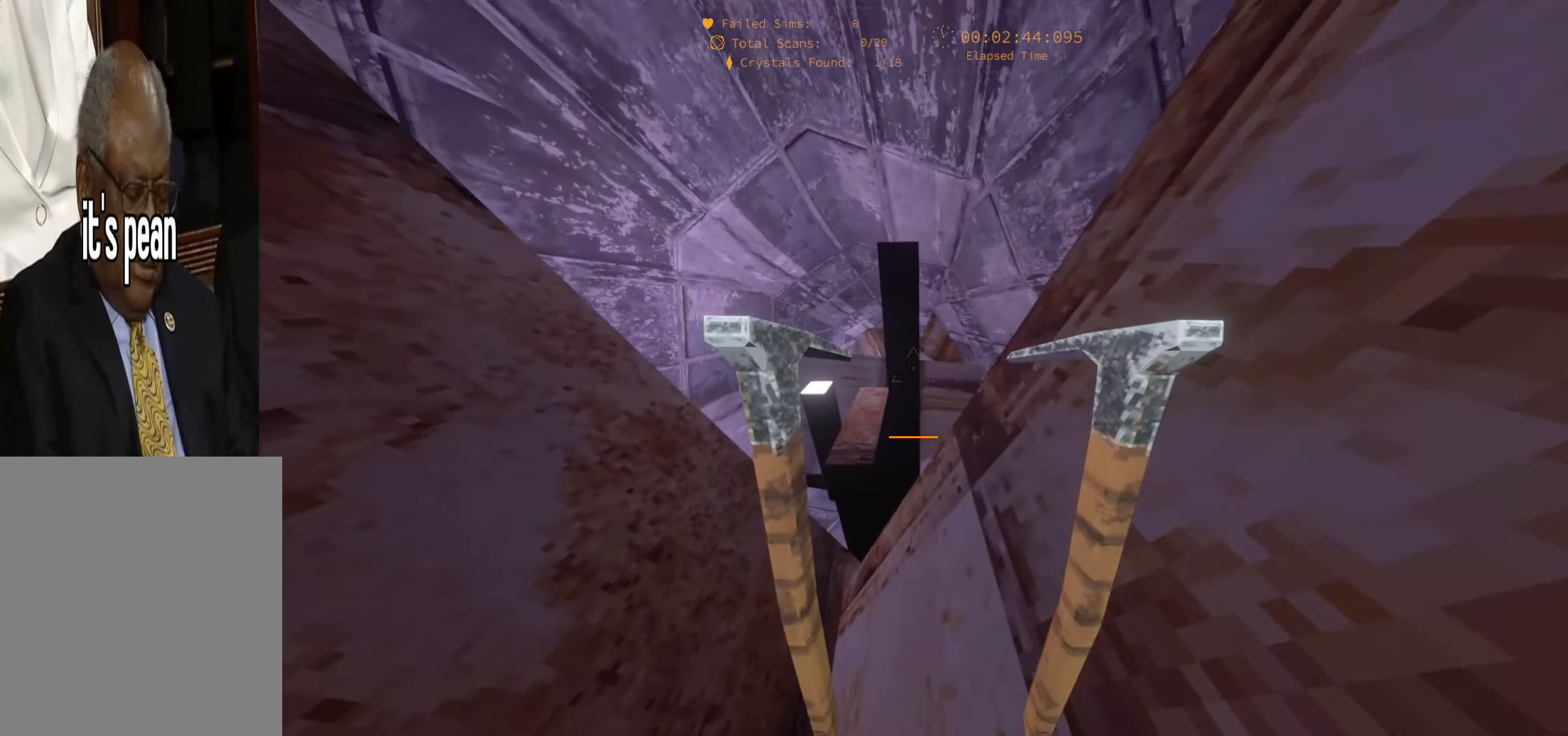
{"keys": ["w"], "events": [[266, "d", "up"], [316, "space", "down"], [350, "d", "down"], [450, "d", "up"], [466, "space", "up"]]}
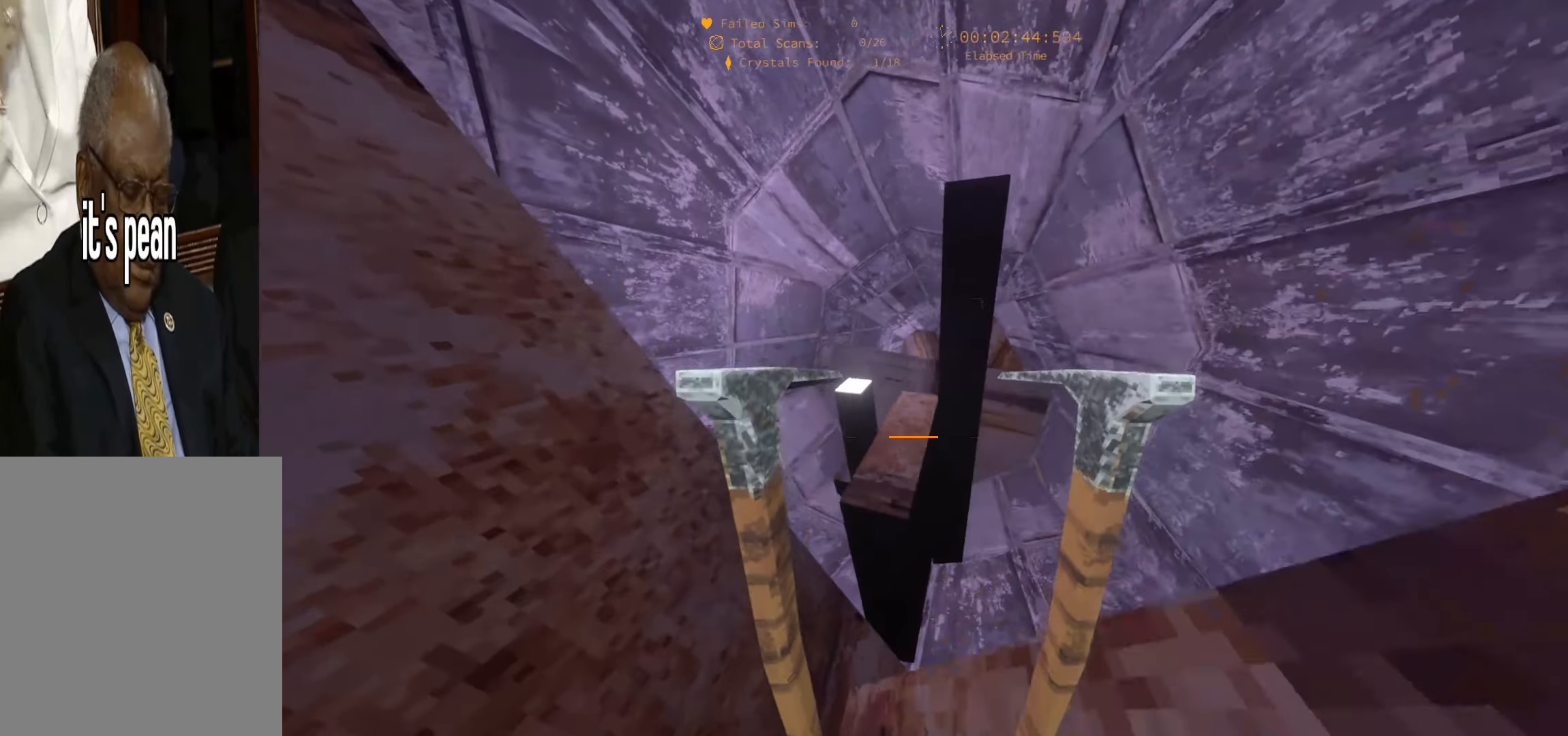
{"keys": ["w"], "events": [[66, "d", "down"], [150, "d", "up"], [250, "d", "down"], [317, "d", "up"]]}
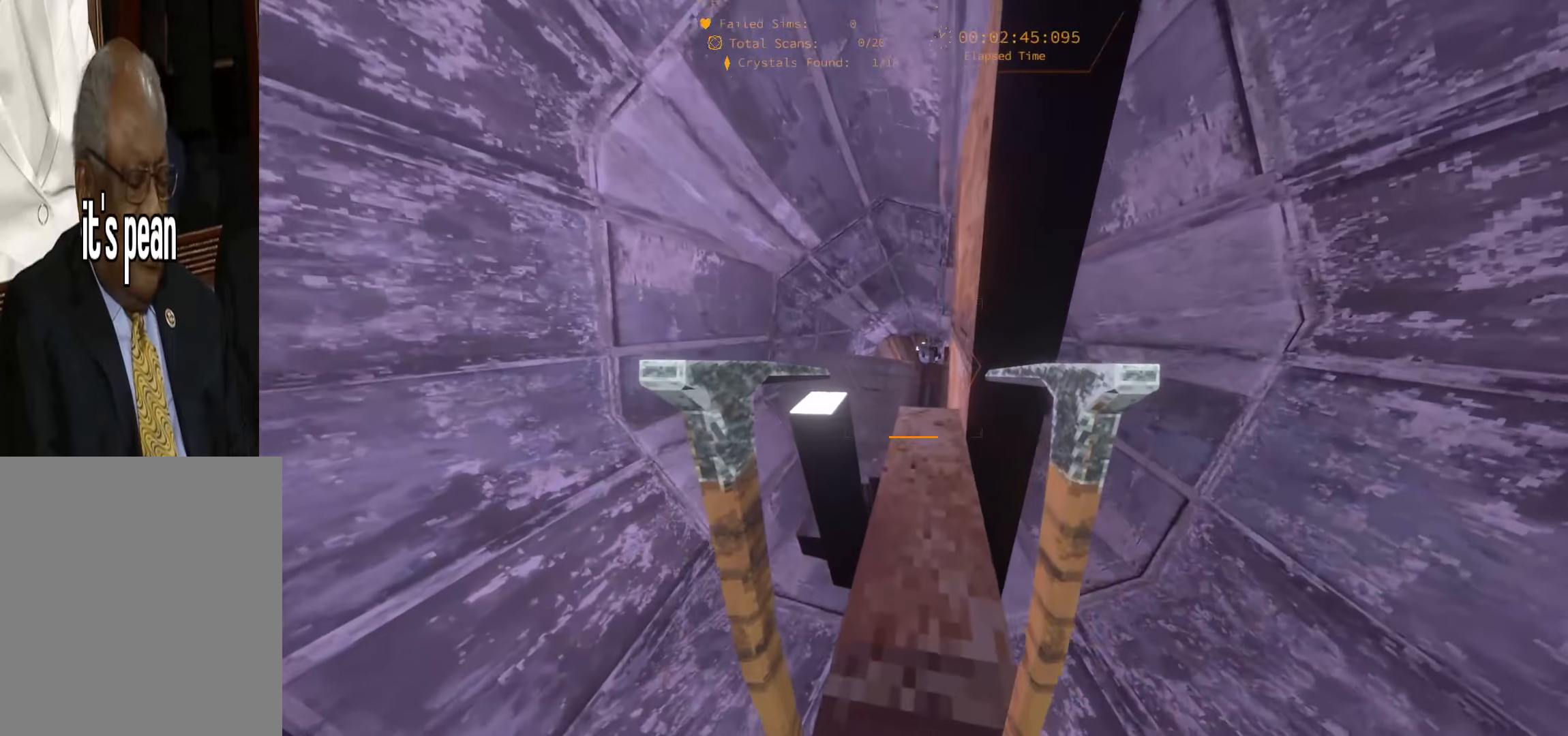
{"keys": ["w"], "events": []}
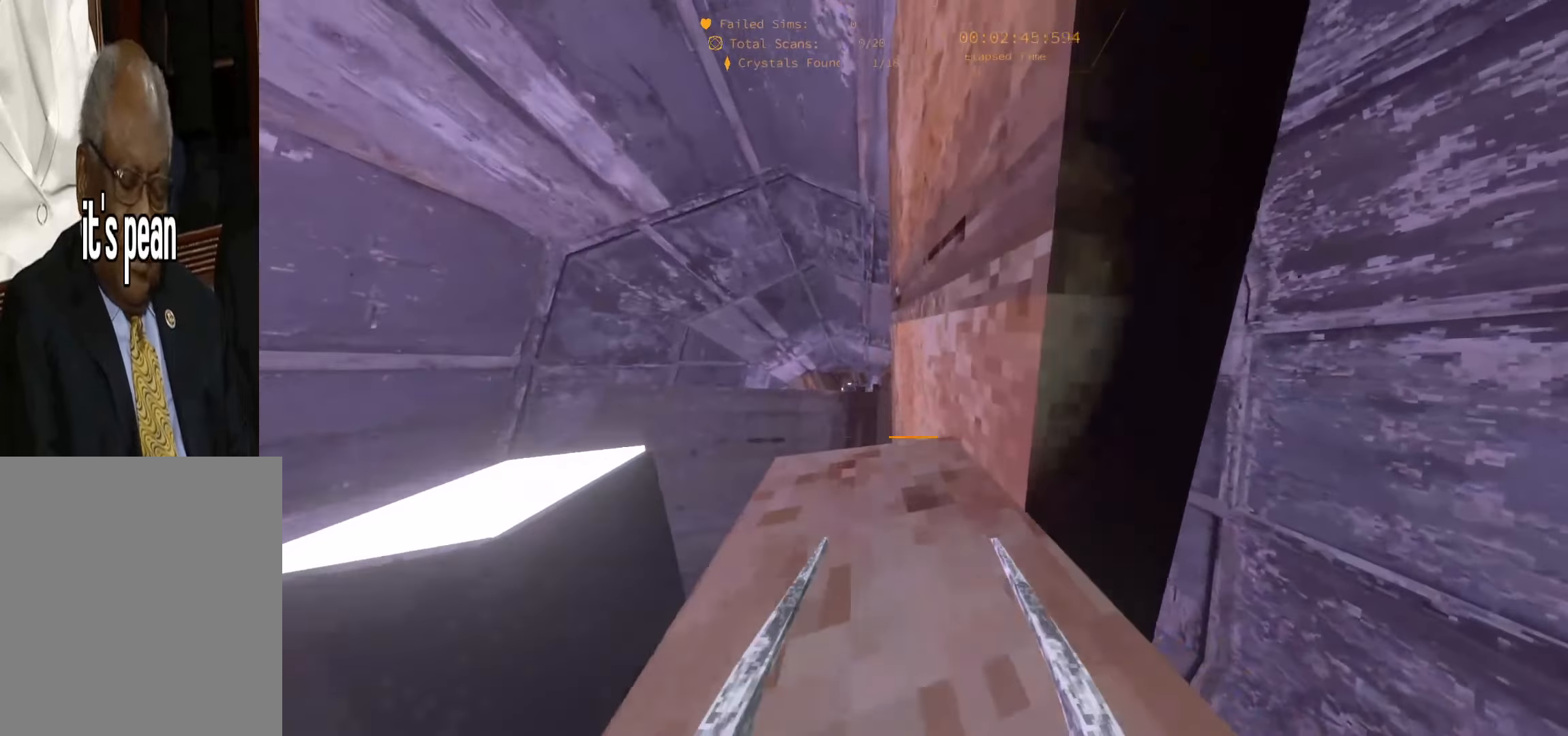
{"keys": ["d", "space", "w"], "events": [[33, "space", "down"], [200, "space", "up"], [317, "d", "down"], [400, "space", "down"]]}
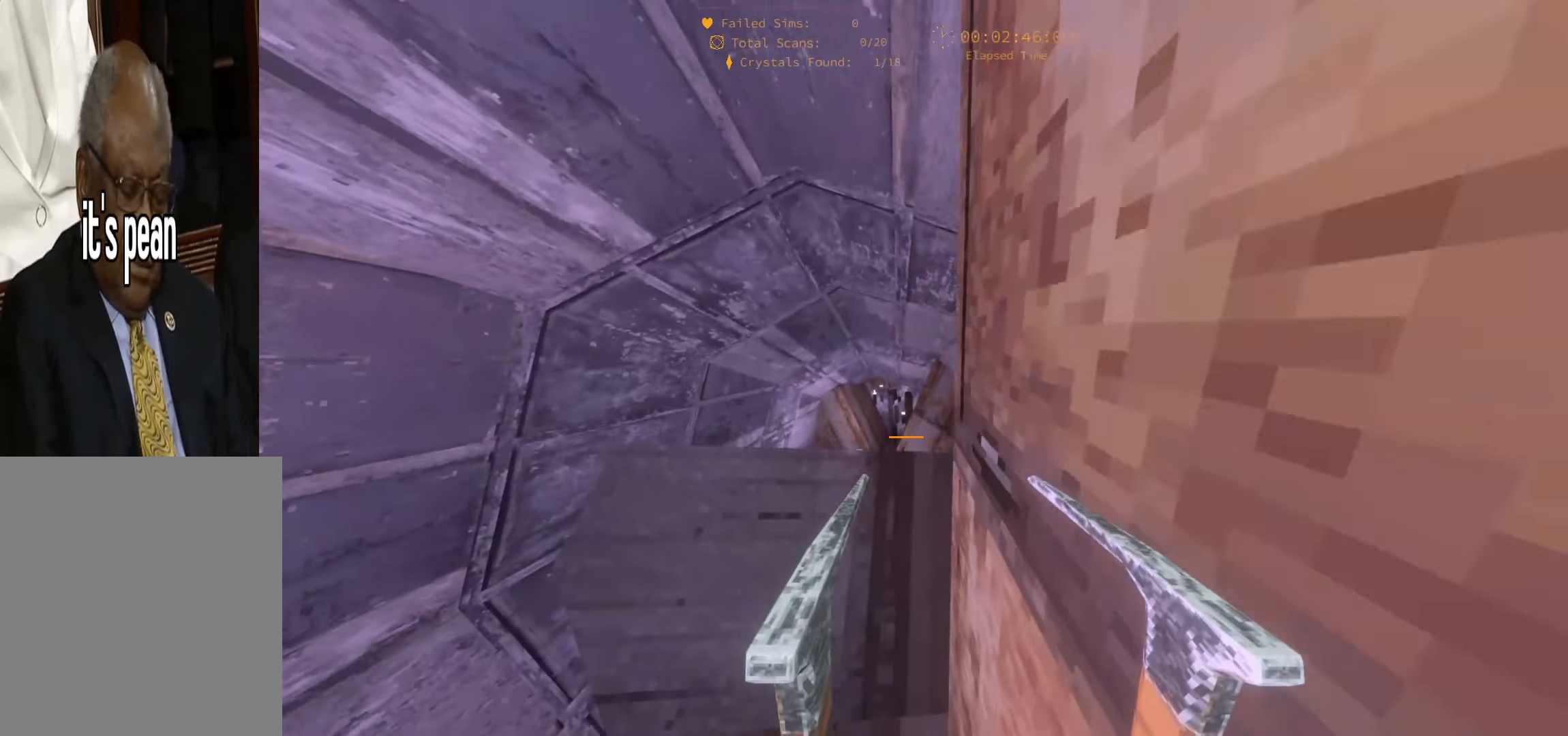
{"keys": ["w"], "events": [[117, "space", "up"], [283, "d", "up"]]}
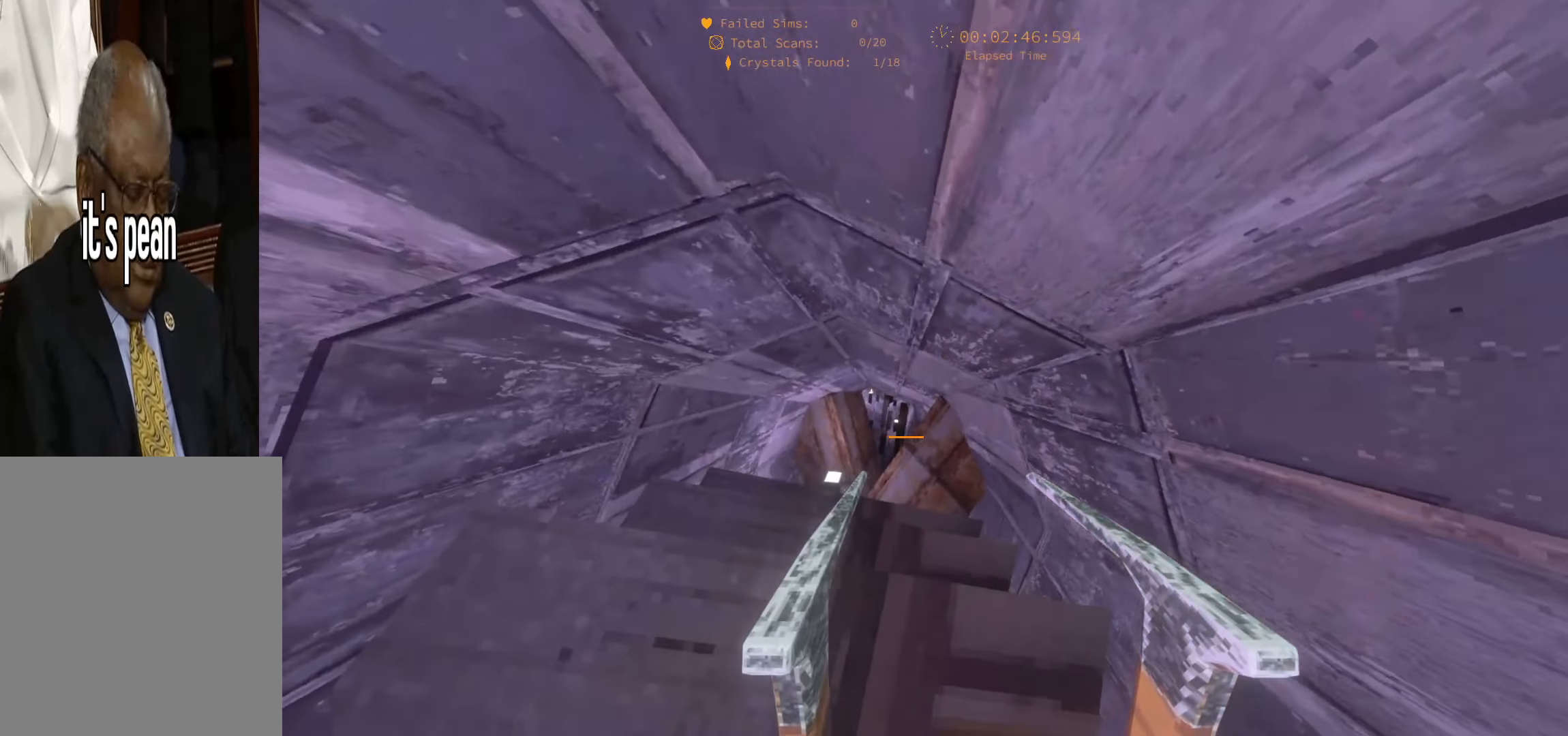
{"keys": ["w"], "events": [[233, "a", "down"], [417, "a", "up"]]}
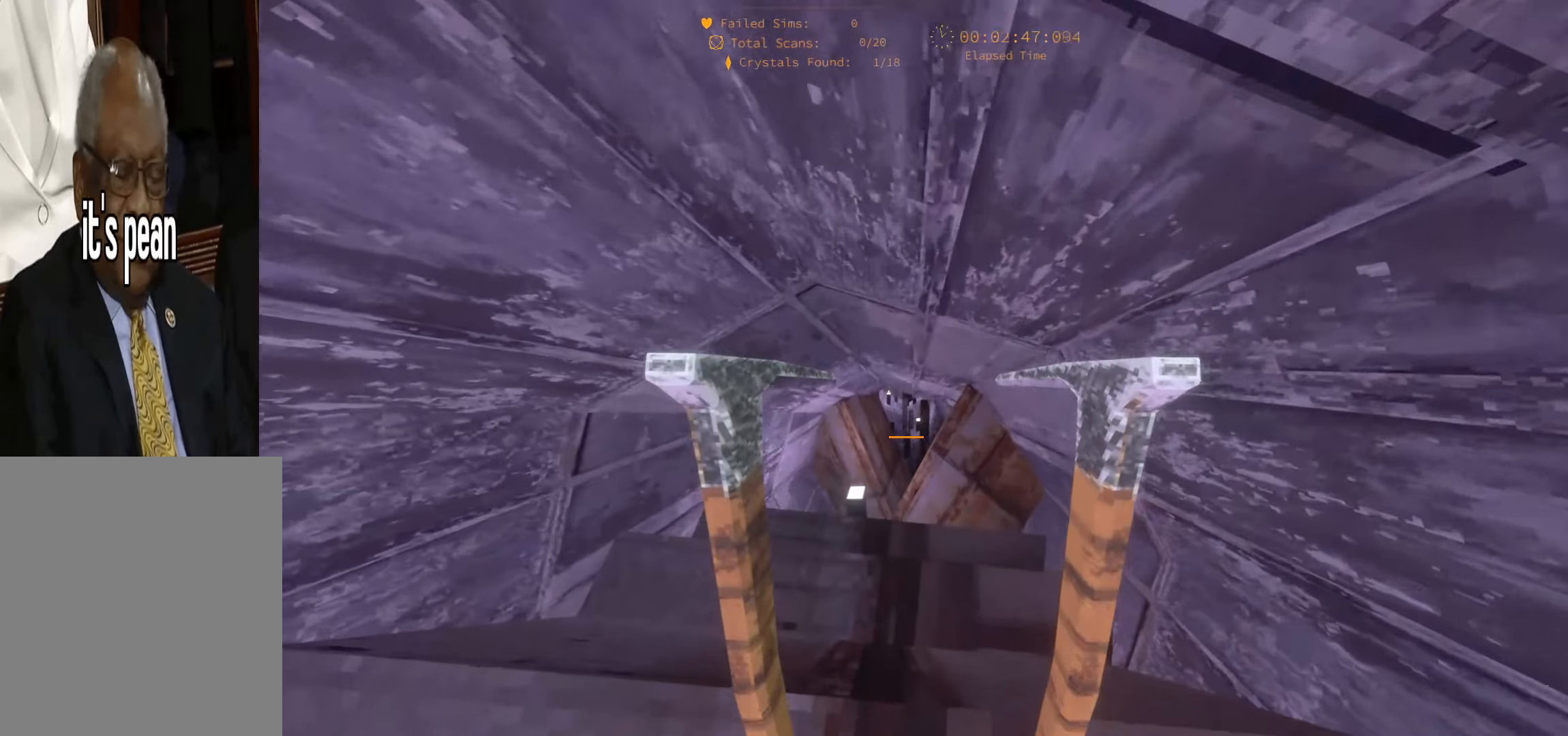
{"keys": ["w"], "events": [[50, "a", "down"], [83, "w", "up"], [250, "a", "up"], [467, "w", "down"]]}
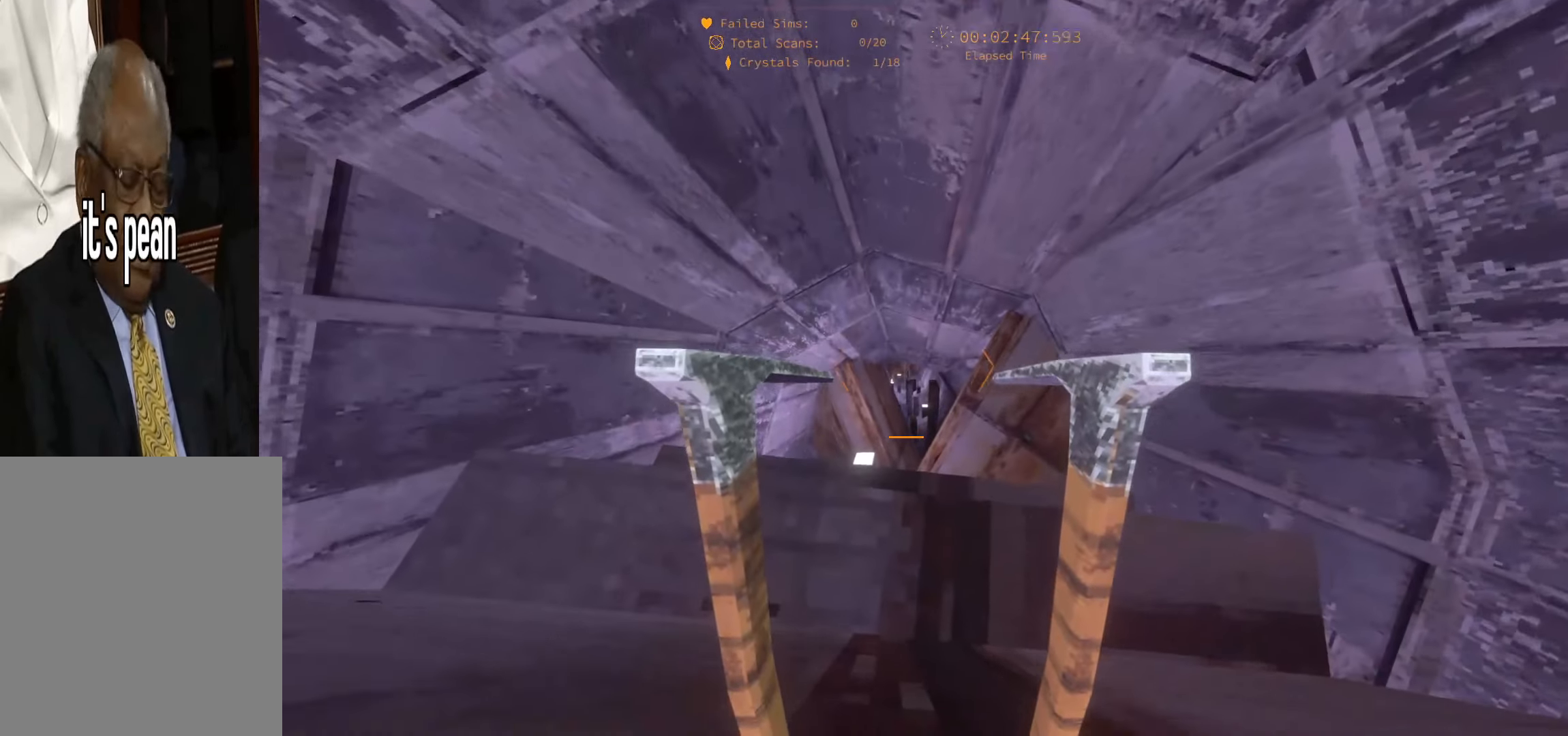
{"keys": ["space", "w"], "events": [[117, "space", "down"]]}
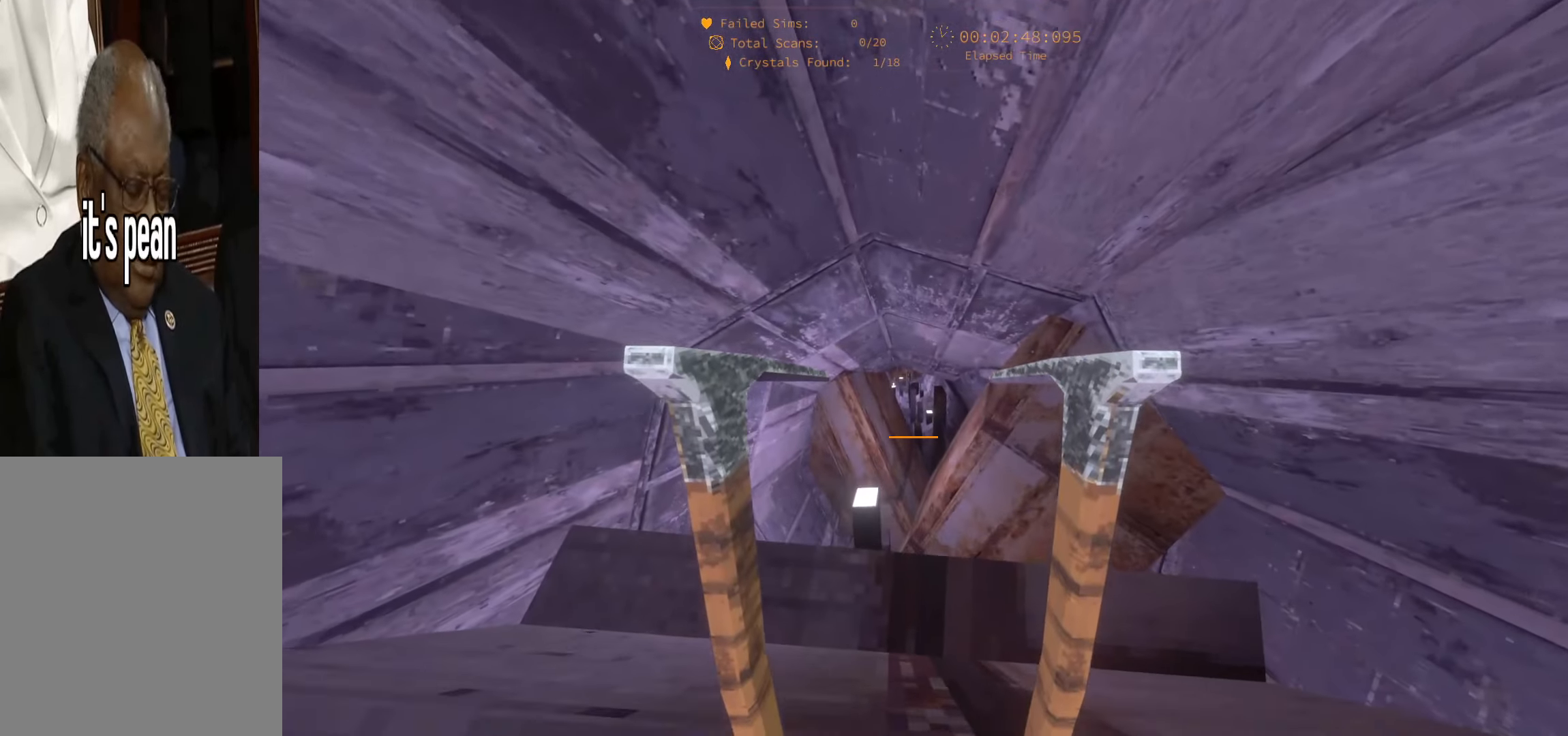
{"keys": ["space", "w"], "events": []}
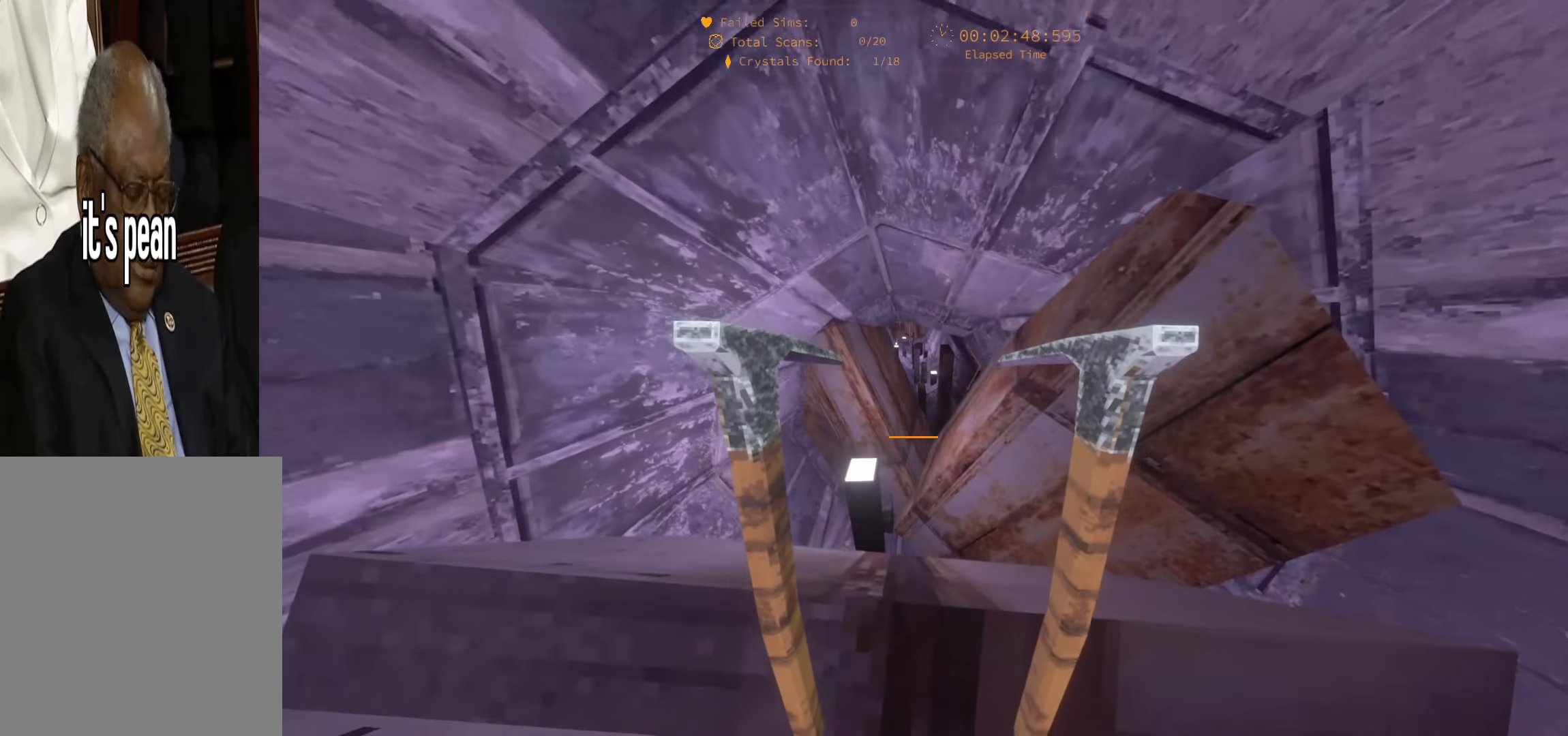
{"keys": ["w"], "events": [[200, "space", "up"], [233, "w", "up"], [467, "w", "down"]]}
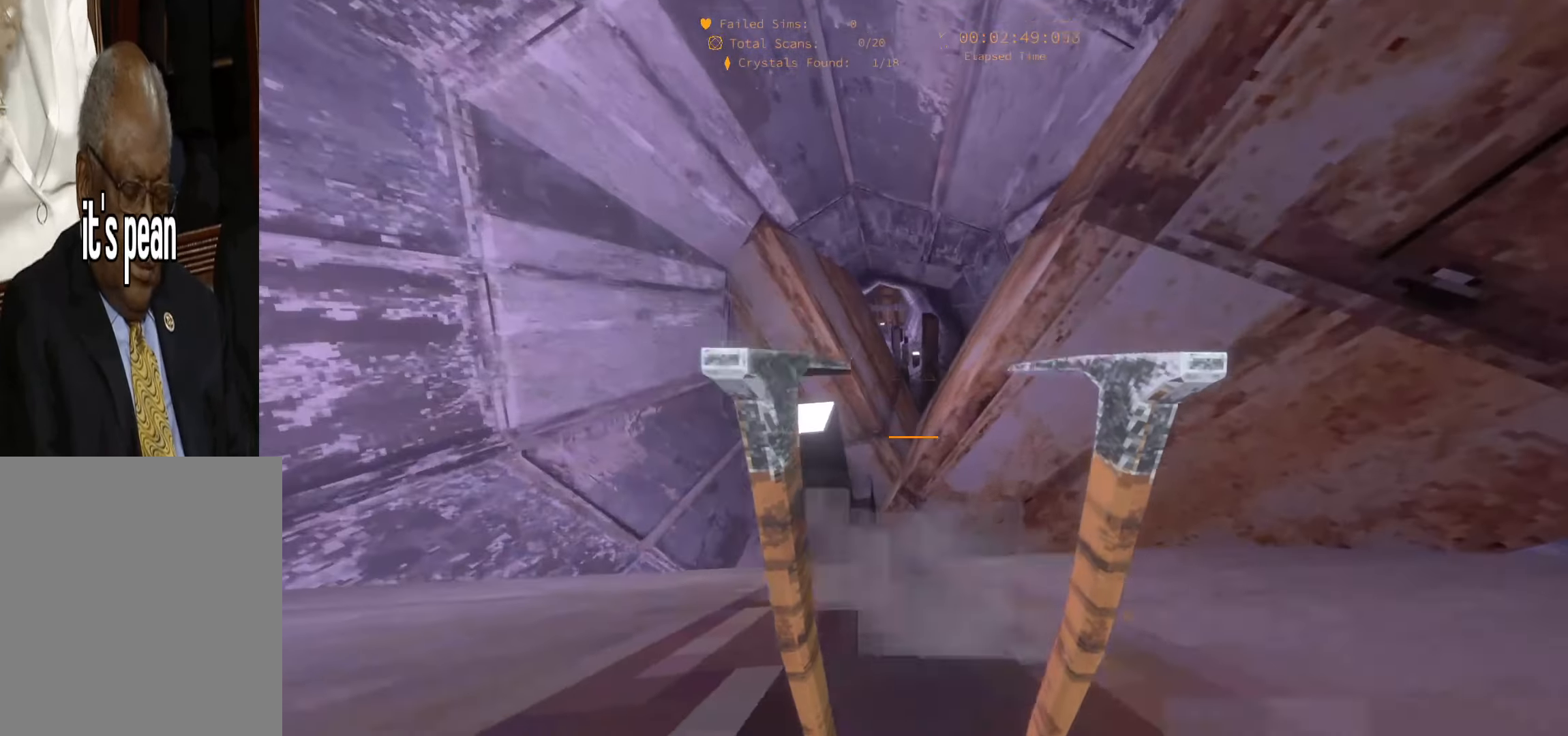
{"keys": ["space", "w"], "events": [[117, "space", "down"]]}
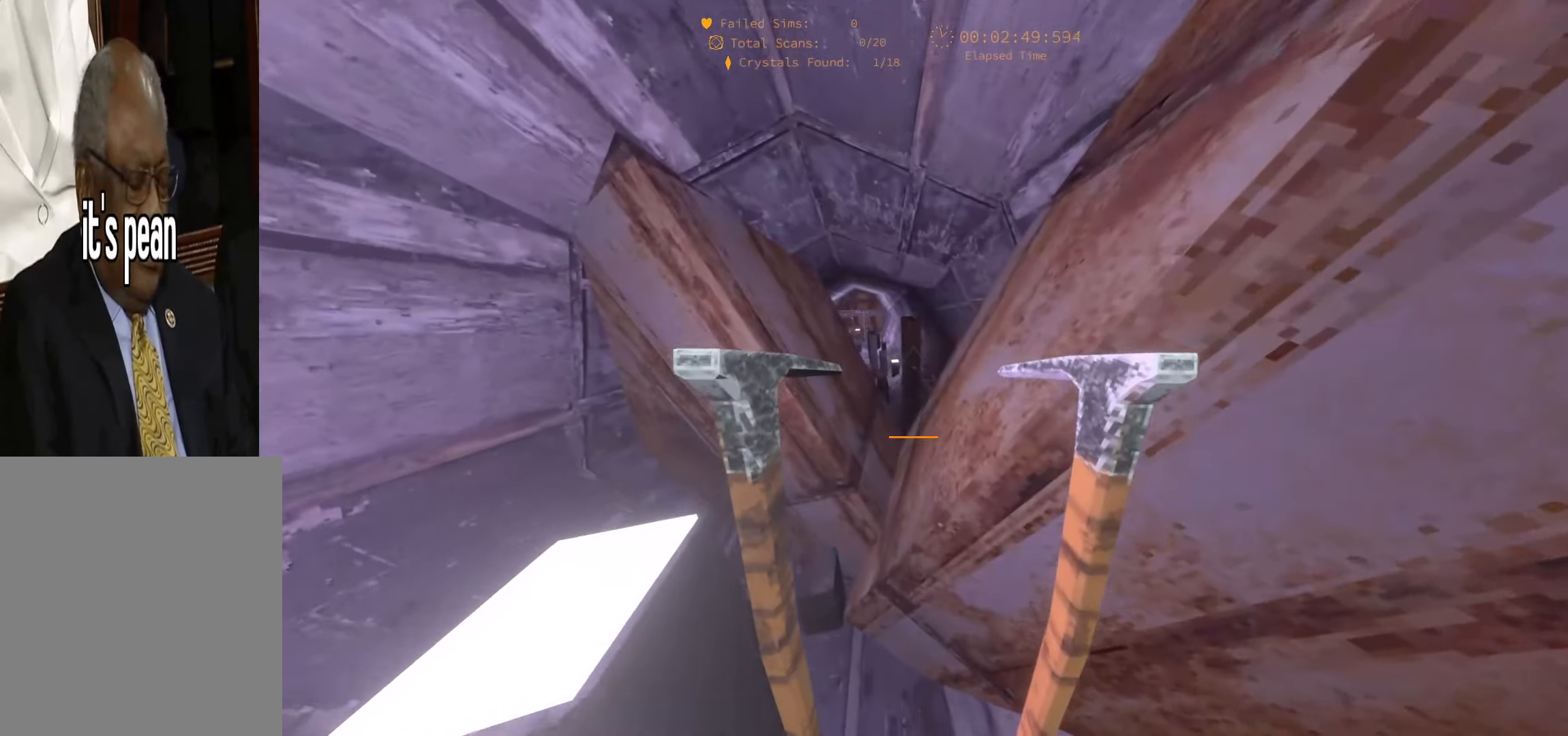
{"keys": ["d", "w"], "events": [[133, "d", "down"], [183, "space", "up"]]}
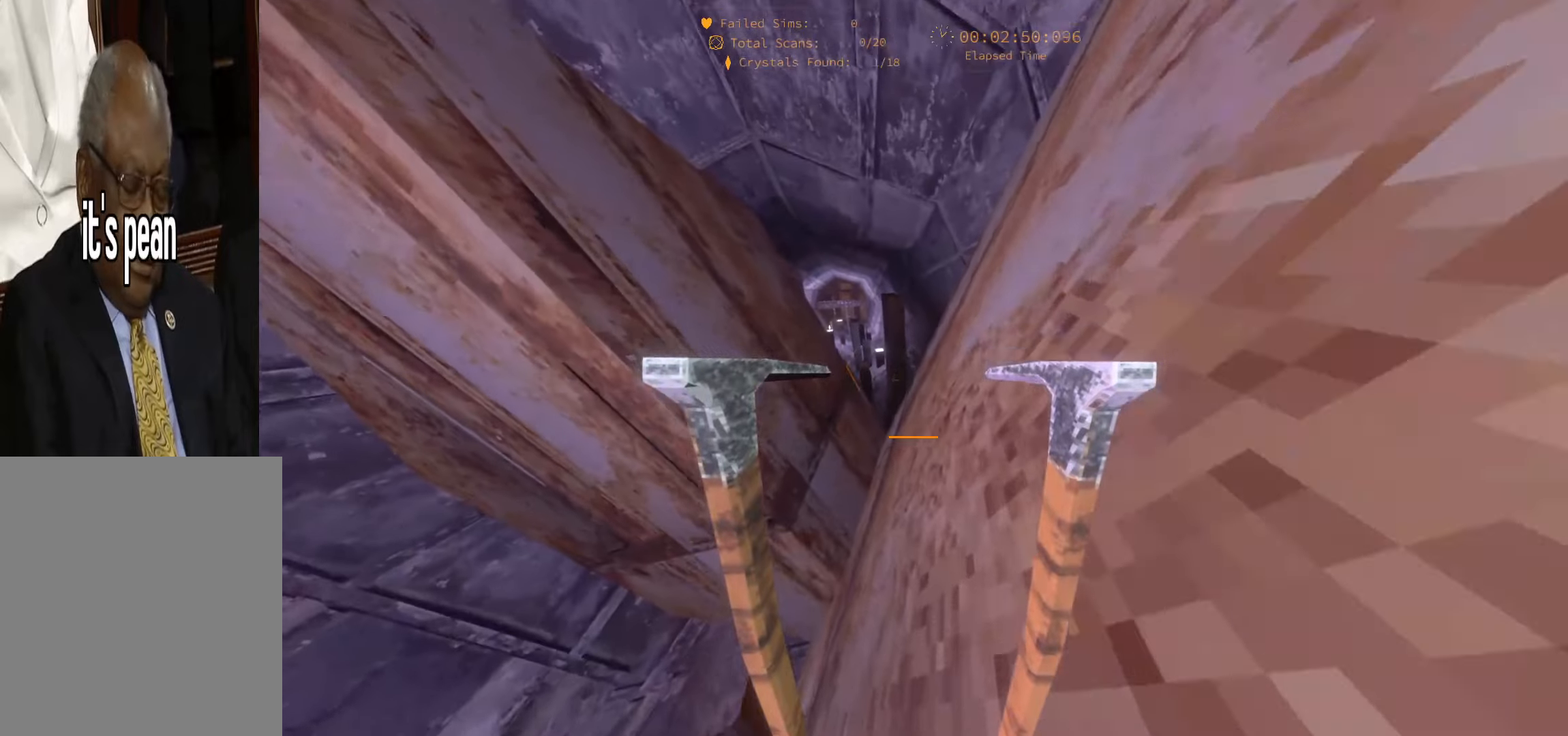
{"keys": ["d", "w"], "events": [[50, "space", "down"], [367, "space", "up"]]}
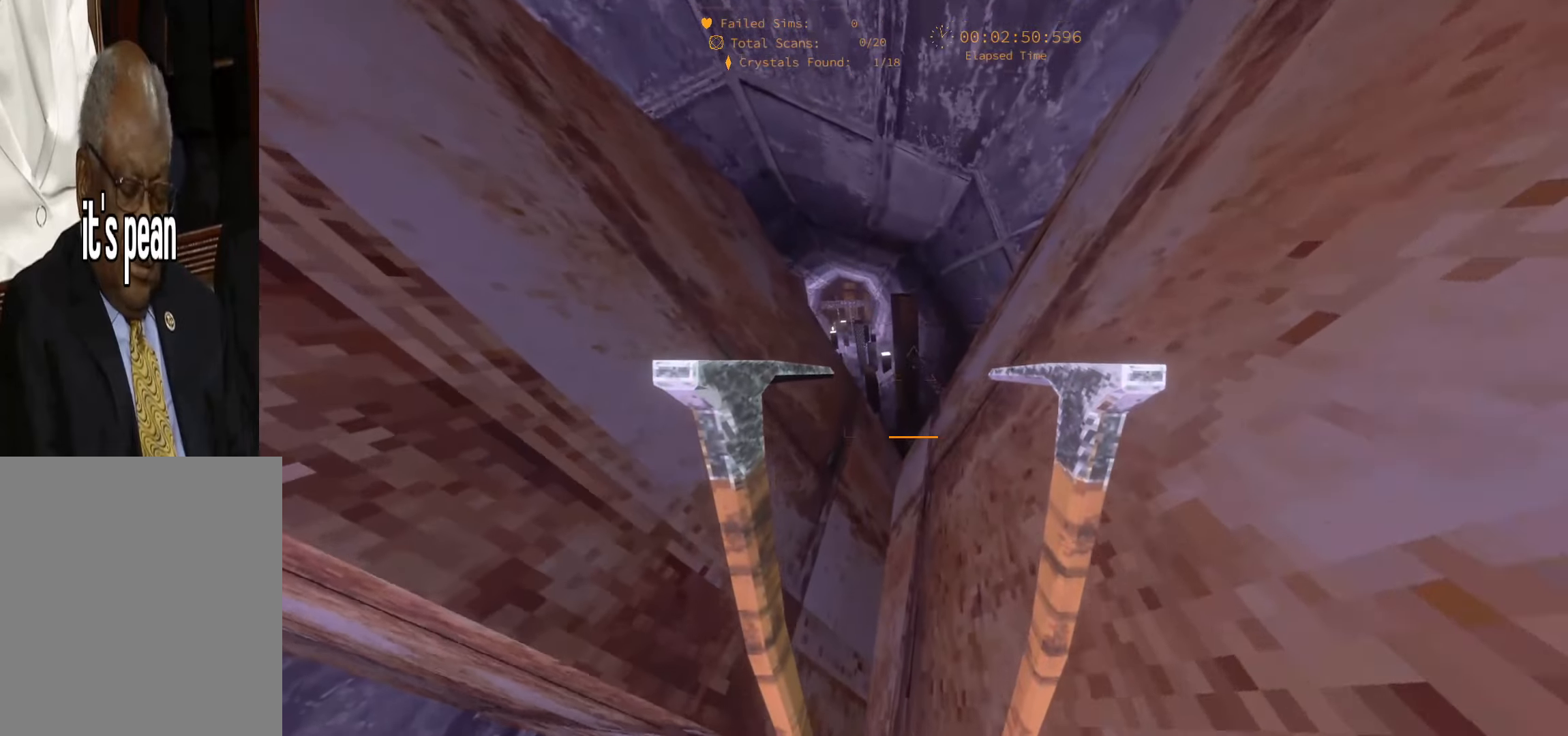
{"keys": ["d", "space", "w"], "events": [[300, "space", "down"]]}
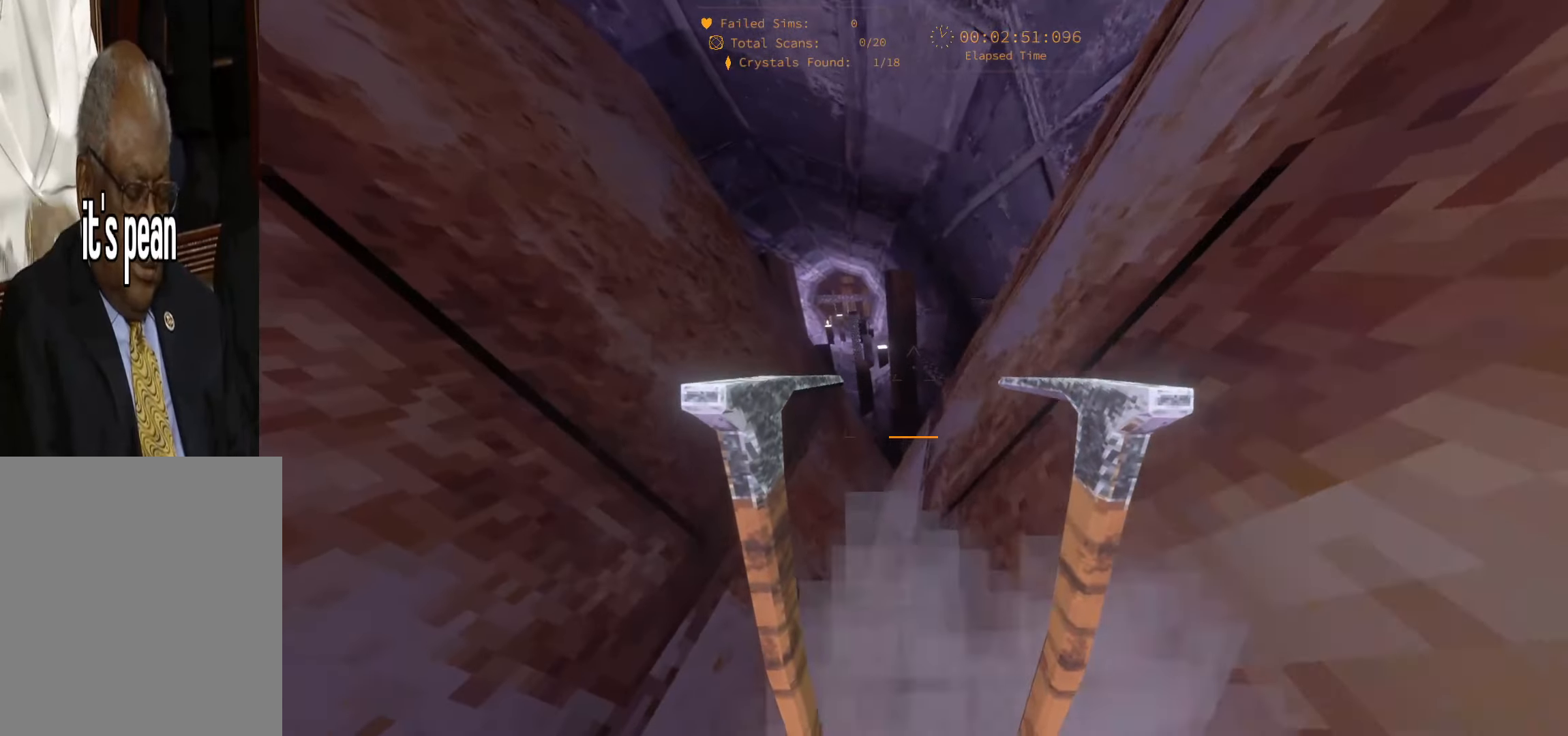
{"keys": ["d", "w"], "events": [[150, "space", "up"]]}
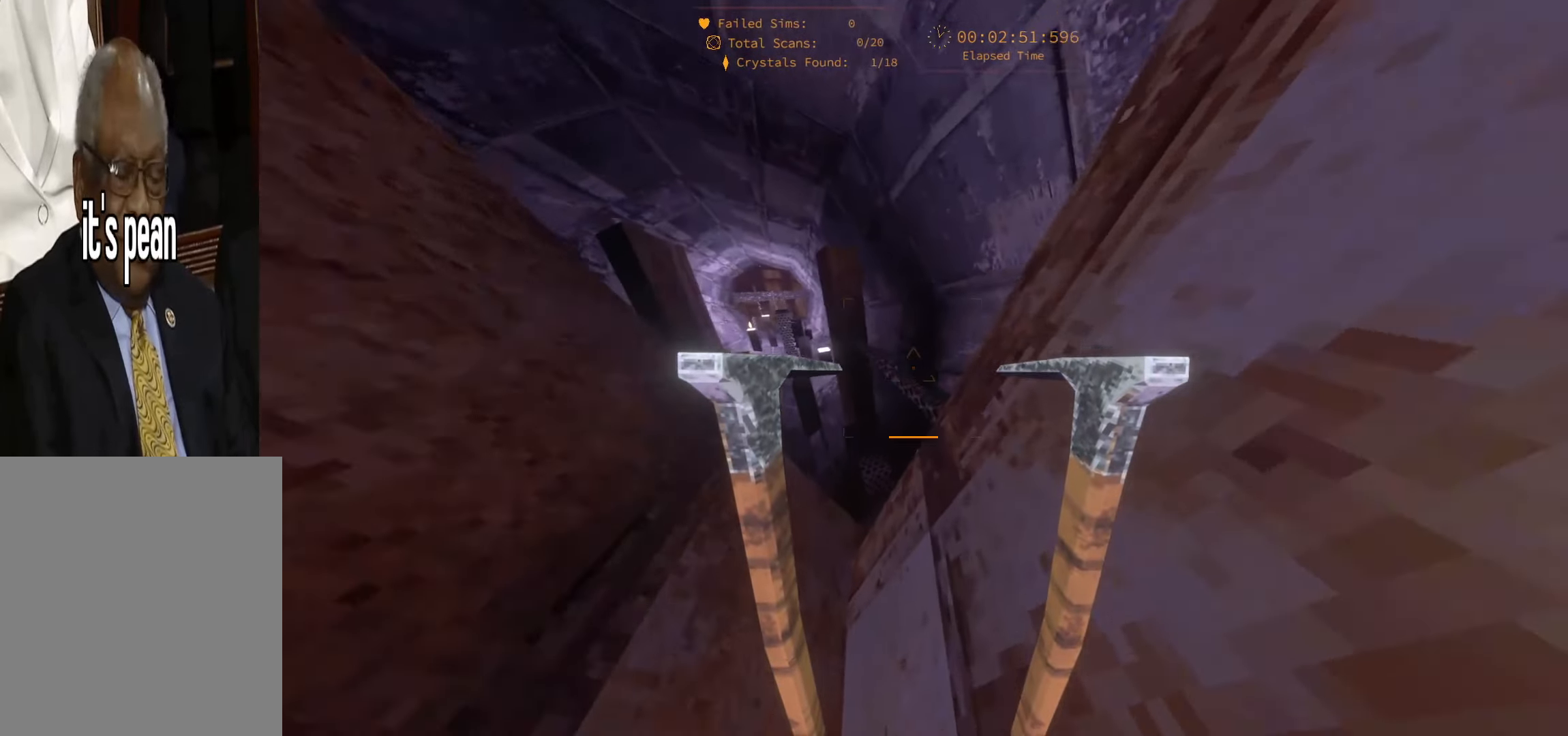
{"keys": ["d", "space", "w"], "events": [[300, "space", "down"]]}